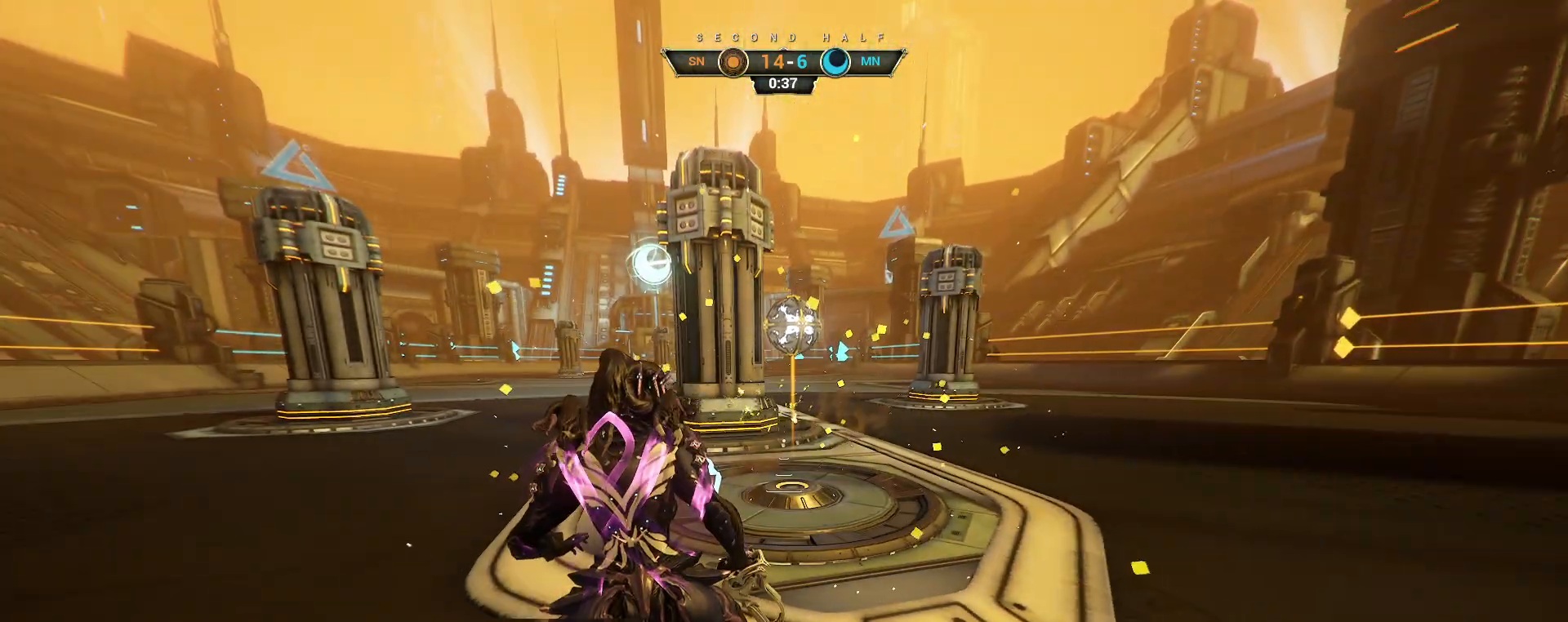
Gameplay with keyboard and mouse; each line is a JSON object with the keys and mouse buttons held at the frame after it. "events" lists presses ("down") and releases ("up") of "a", "ctrl", "d", "e", "q", "s", "shift", "space", "w", "mouse_left", "mouse_wheel", "mouse_right", "mouse_mb4" and "mouse_mb5" between this image and that frame as [ms after this image, input, new state], when the widget could be followed in between. "mouse_left", "mouse_wheel", "mouse_right", "mouse_mb4", "mouse_mb5" = the "left", "wheel", "right", "mb4", "mb5" buttons of the "mouse" list. No other keys are recorded. "wheel" means that the mouse wheel is clicked or scrolled. Not read: mouse_move.
{"keys": [], "mouse": [], "events": []}
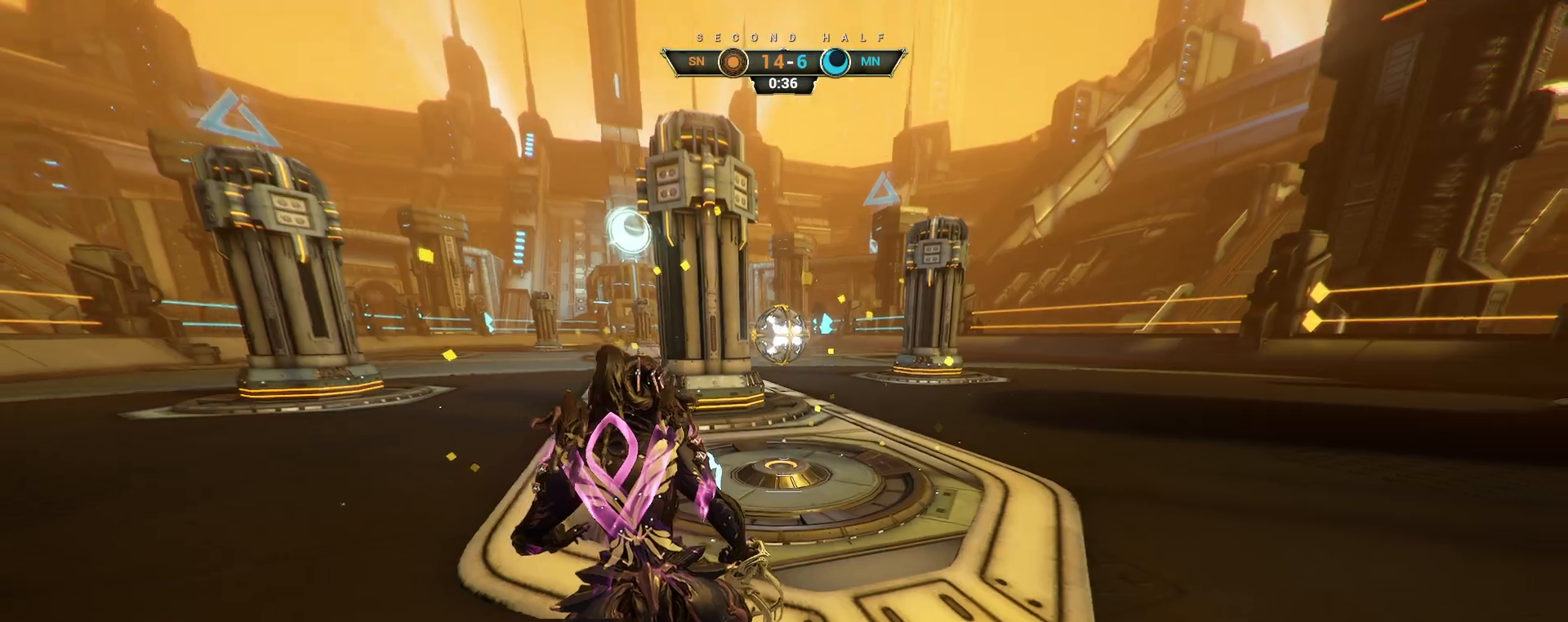
{"keys": ["space", "w"], "mouse": [], "events": [[150, "w", "down"], [233, "ctrl", "down"], [283, "space", "down"], [350, "space", "up"], [367, "mouse_right", "down"], [383, "ctrl", "up"], [467, "mouse_right", "up"], [500, "space", "down"]]}
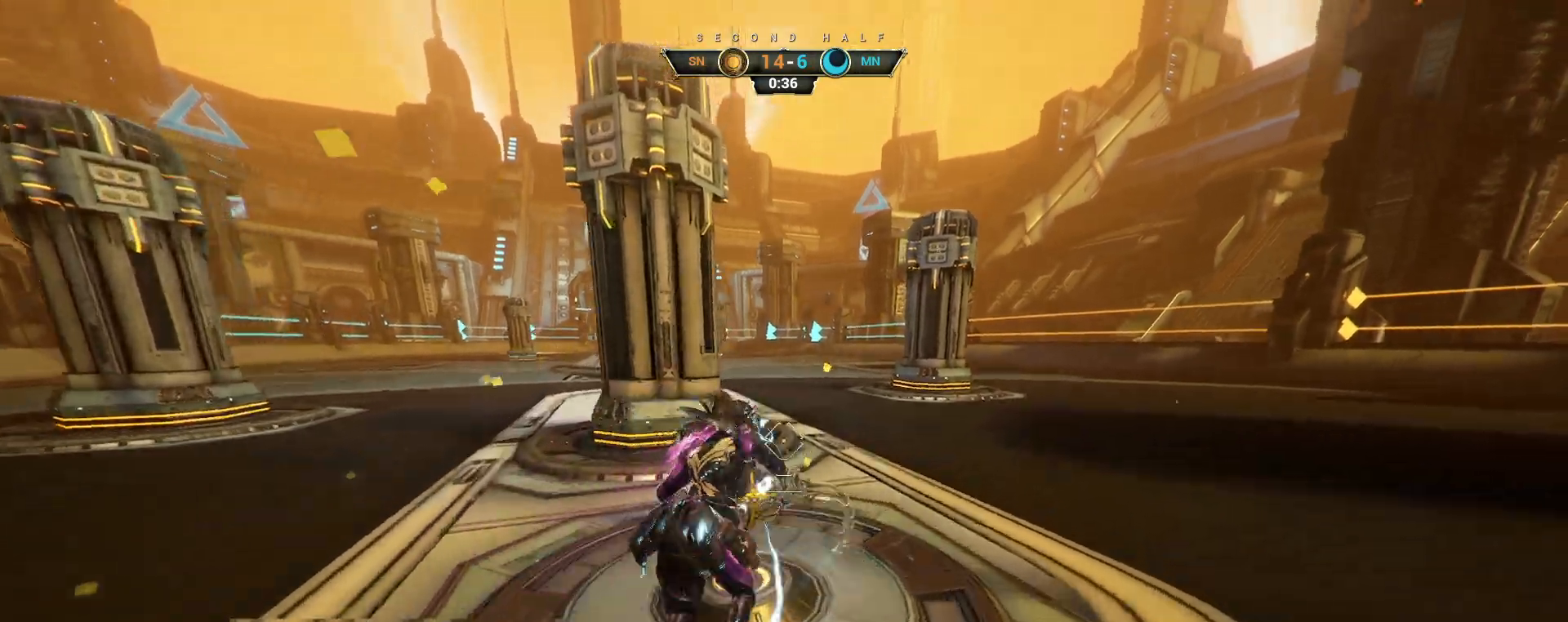
{"keys": ["w"], "mouse": [], "events": [[67, "space", "up"]]}
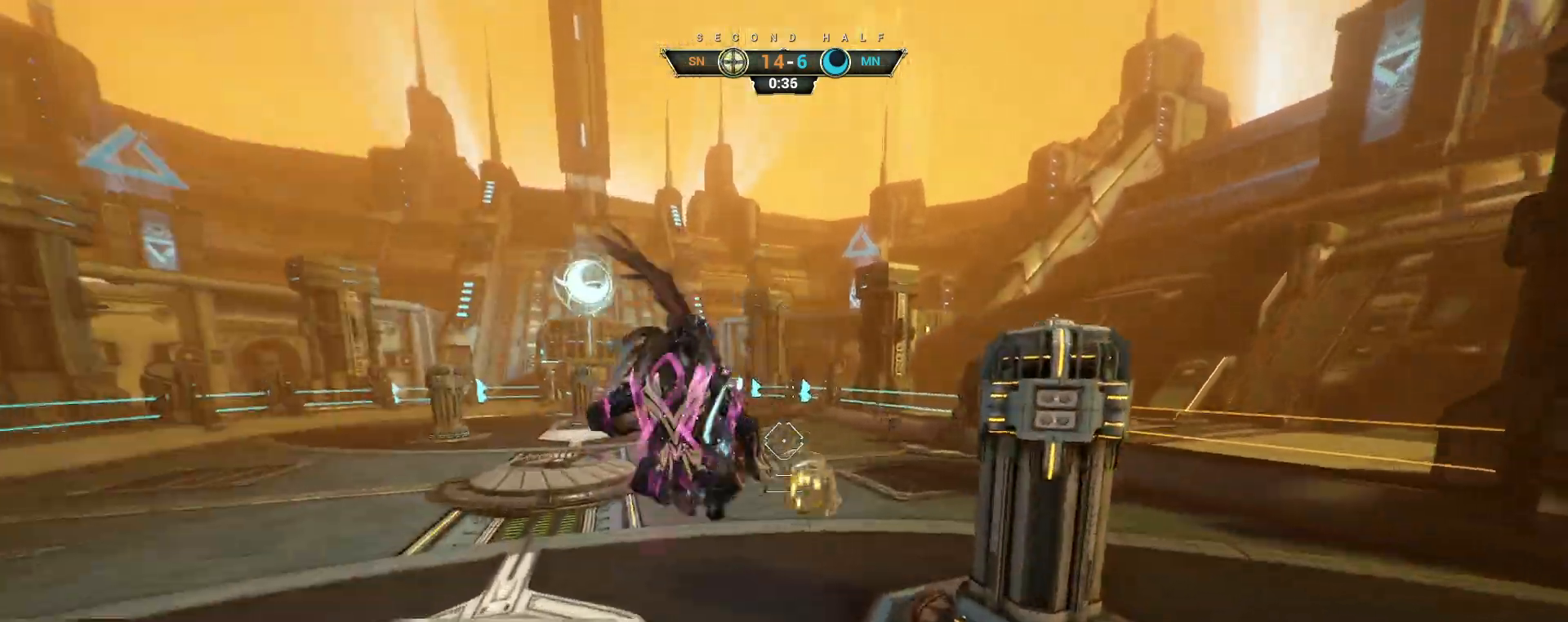
{"keys": ["w"], "mouse": ["left"], "events": [[400, "mouse_left", "down"]]}
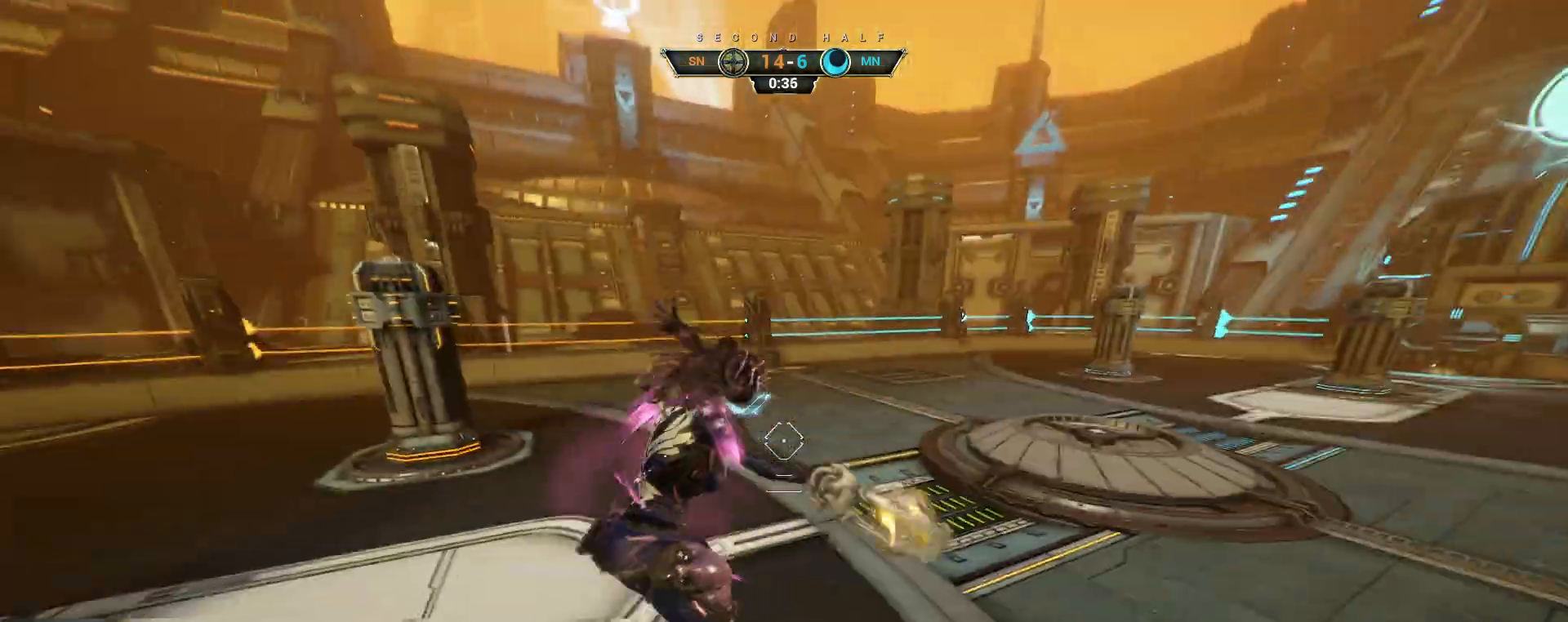
{"keys": ["ctrl", "space", "w"], "mouse": [], "events": [[17, "mouse_left", "up"], [317, "ctrl", "down"], [450, "space", "down"]]}
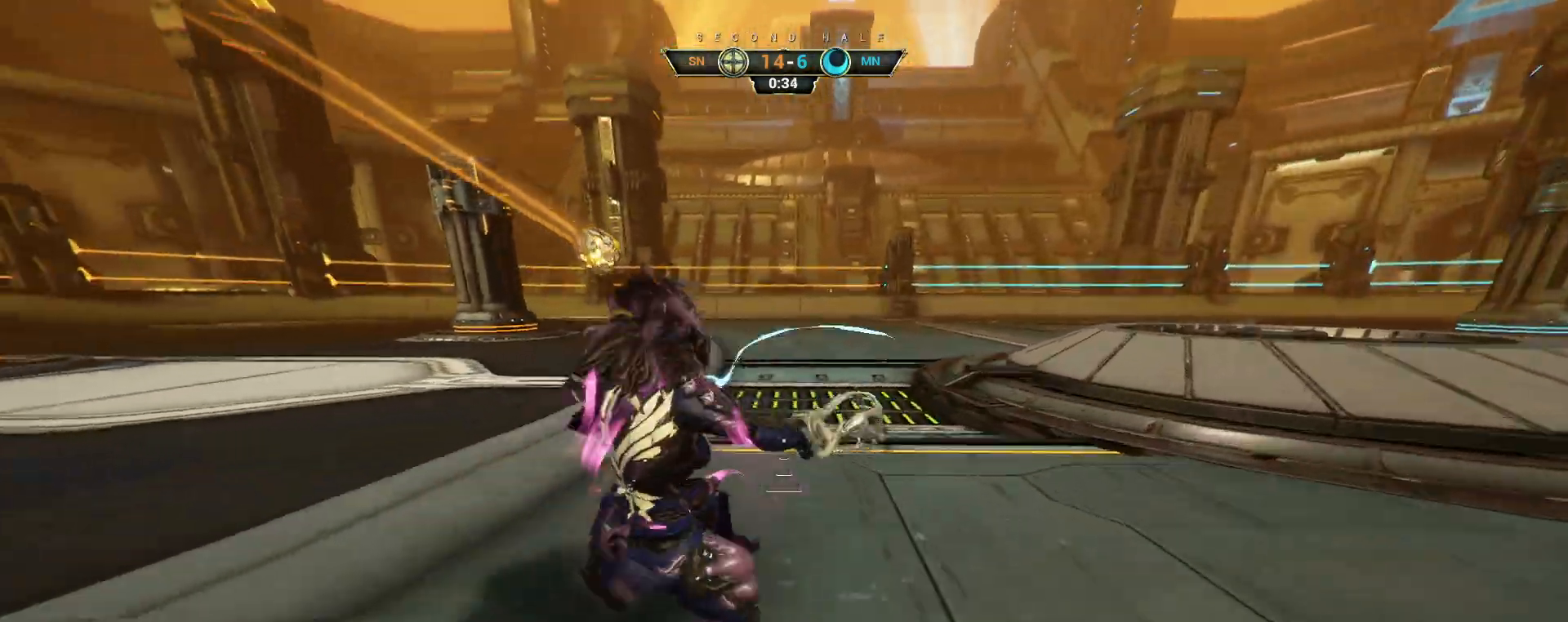
{"keys": ["d", "w"], "mouse": [], "events": [[17, "space", "up"], [100, "ctrl", "up"], [117, "space", "down"], [200, "space", "up"], [367, "d", "down"], [367, "mouse_right", "down"], [483, "mouse_right", "up"]]}
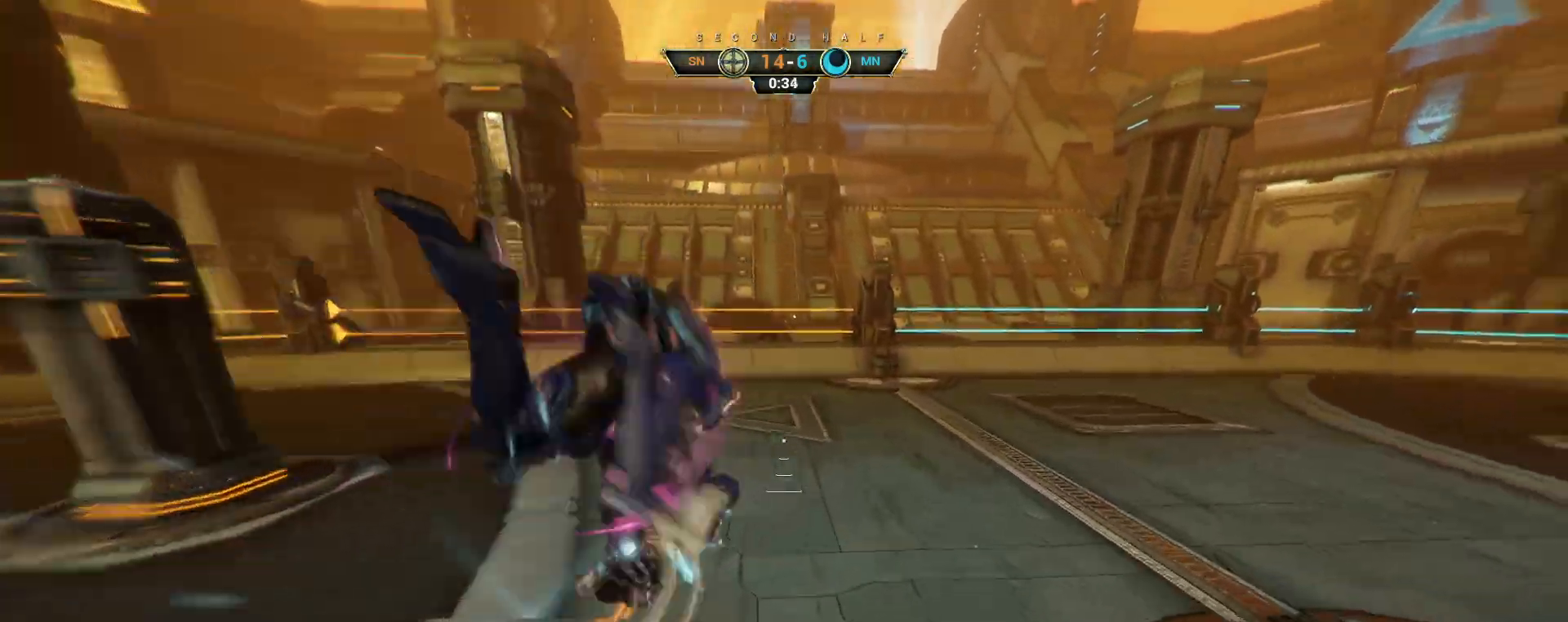
{"keys": ["a", "w"], "mouse": [], "events": [[17, "d", "up"], [100, "a", "down"]]}
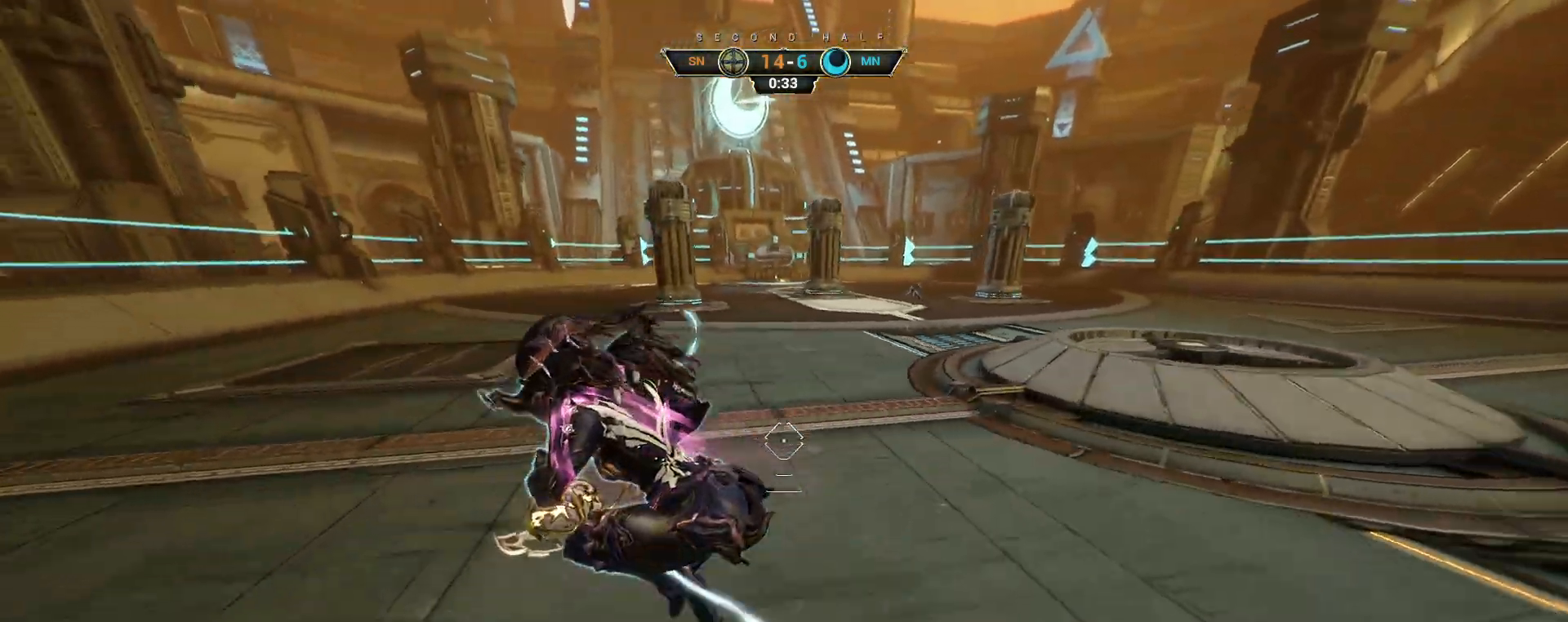
{"keys": ["w"], "mouse": ["left"], "events": [[150, "space", "down"], [183, "space", "up"], [417, "a", "up"], [417, "mouse_left", "down"]]}
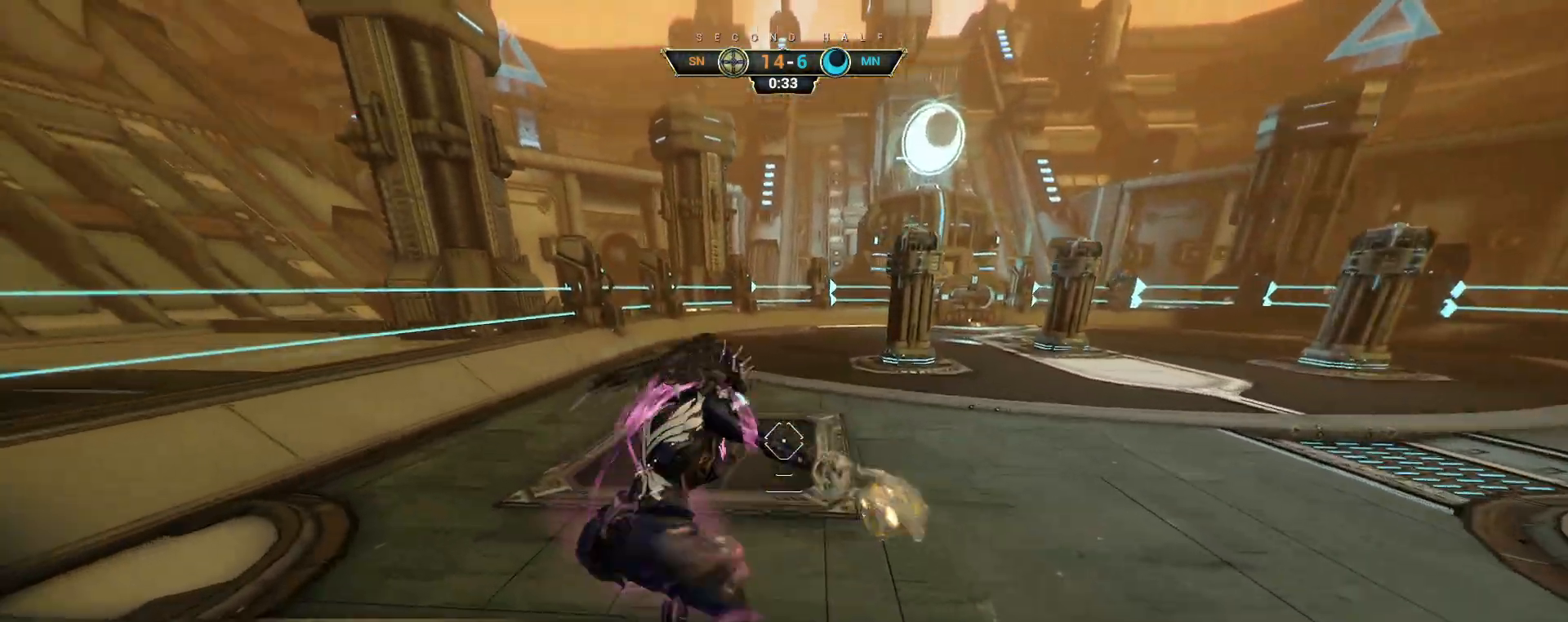
{"keys": ["ctrl", "w"], "mouse": [], "events": [[33, "mouse_left", "up"], [367, "ctrl", "down"], [450, "space", "down"], [483, "space", "up"]]}
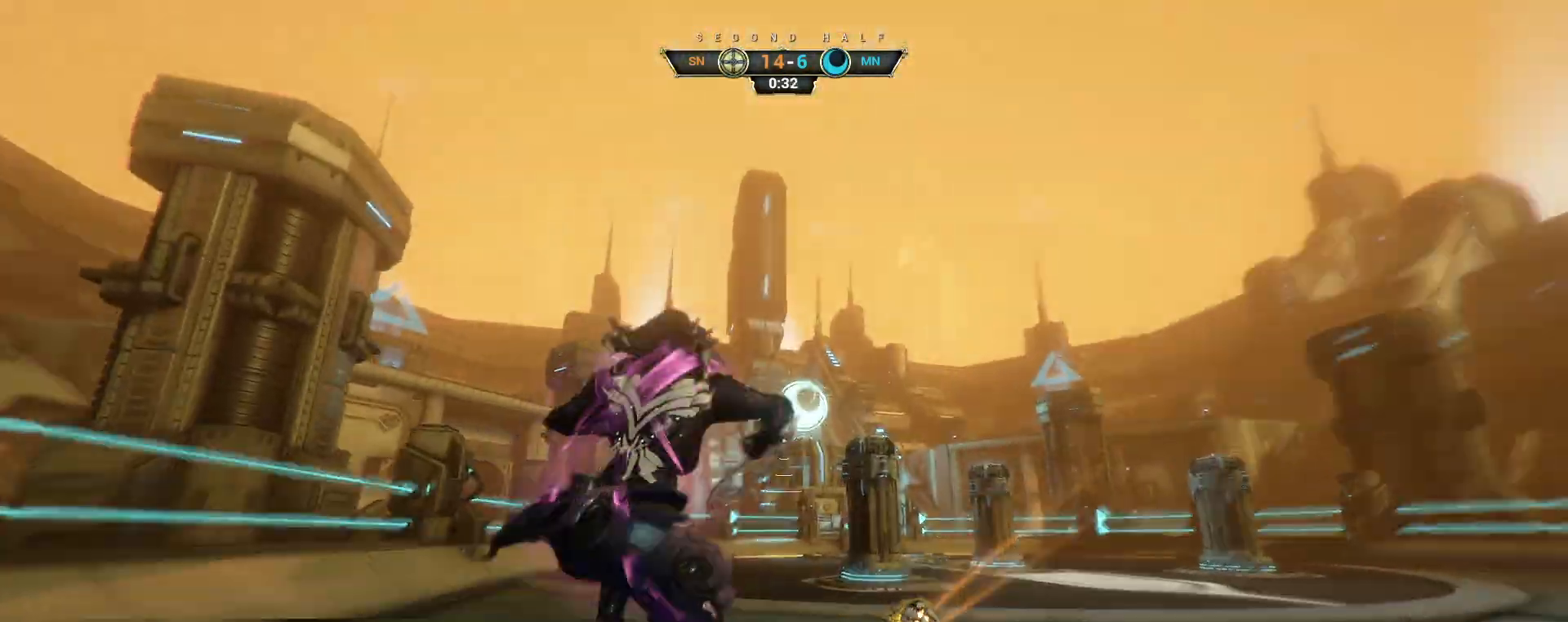
{"keys": ["d", "w"], "mouse": [], "events": [[17, "ctrl", "up"], [233, "mouse_right", "down"], [367, "d", "down"], [367, "mouse_right", "up"]]}
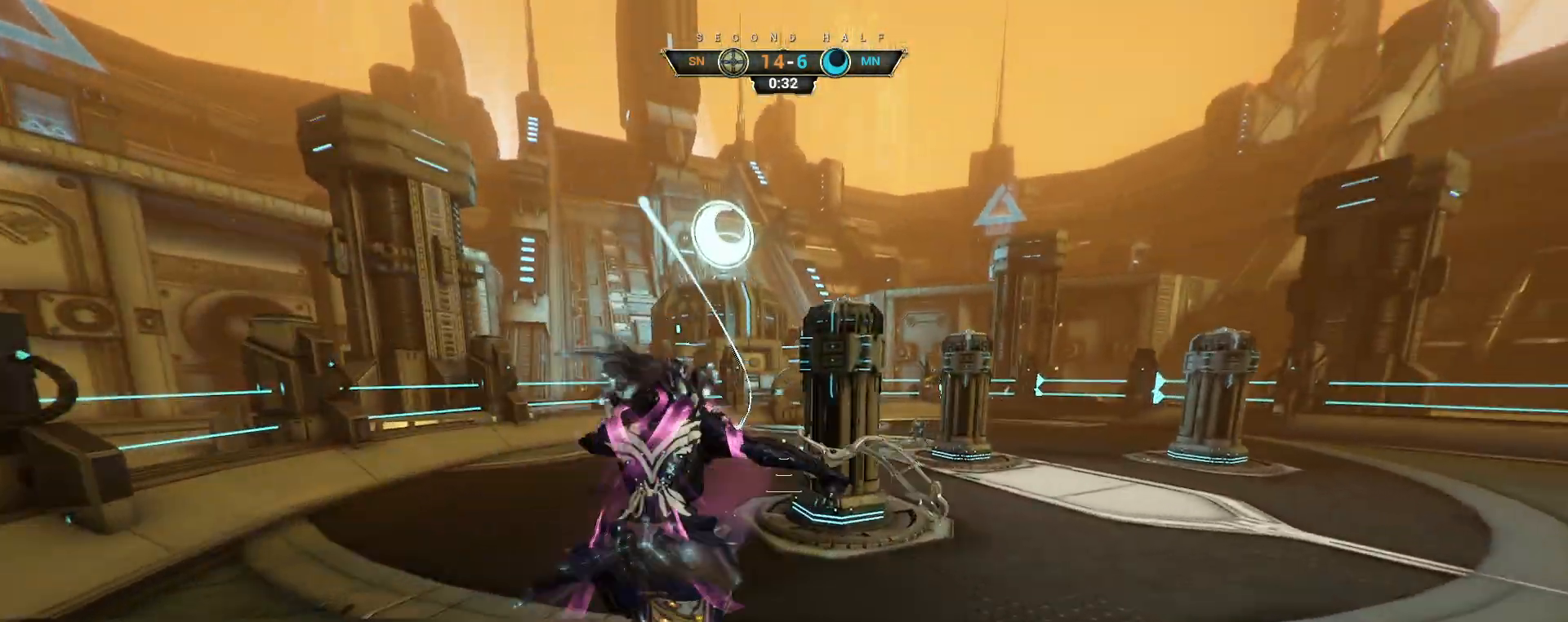
{"keys": ["d", "w"], "mouse": [], "events": [[167, "mouse_left", "down"], [167, "w", "up"], [267, "mouse_left", "up"], [383, "w", "down"]]}
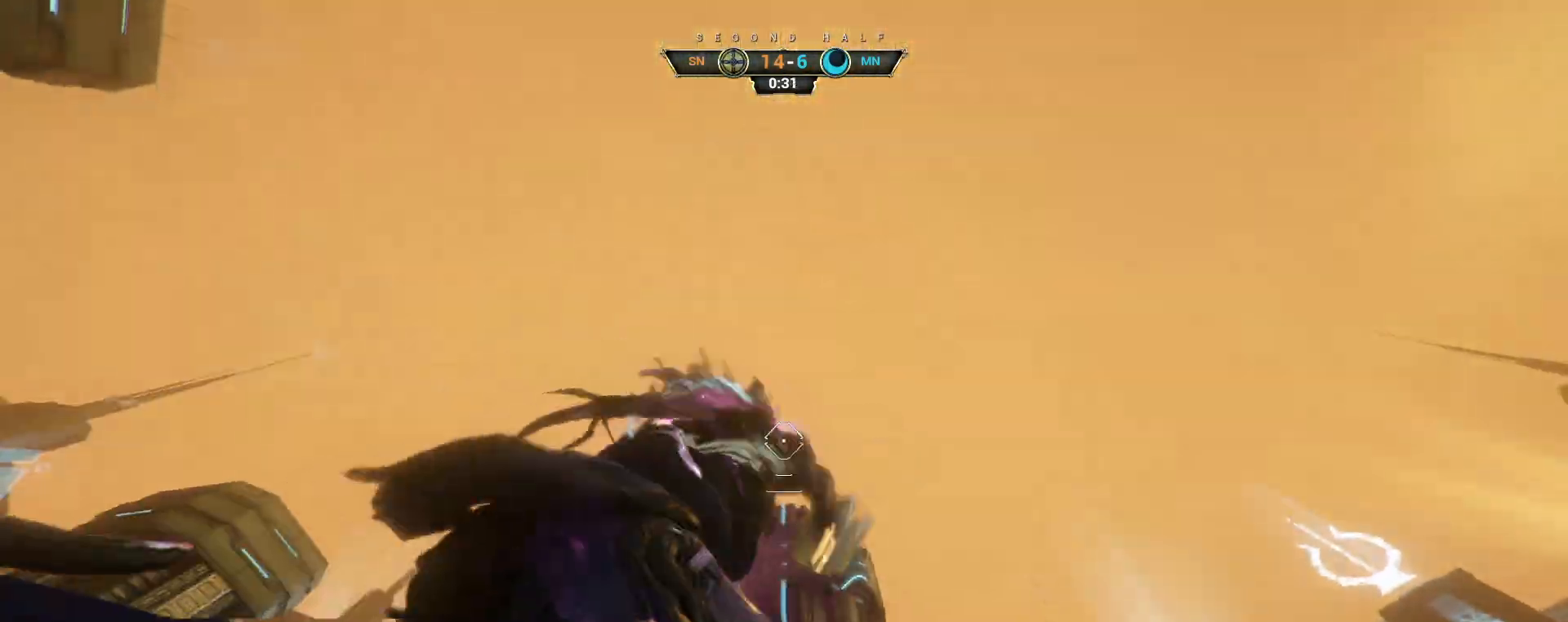
{"keys": [], "mouse": [], "events": [[50, "d", "up"], [67, "ctrl", "down"], [200, "space", "down"], [267, "ctrl", "up"], [267, "space", "up"], [367, "w", "up"], [383, "space", "down"], [500, "space", "up"]]}
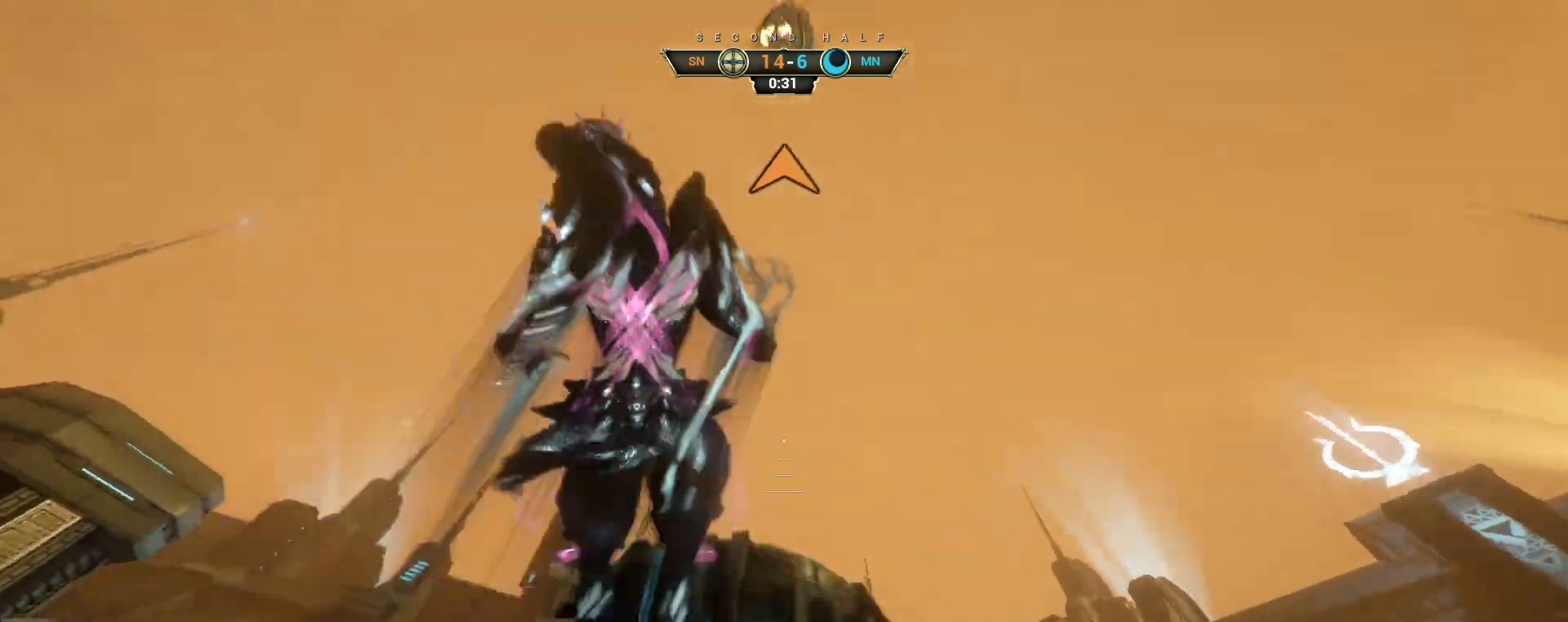
{"keys": [], "mouse": [], "events": []}
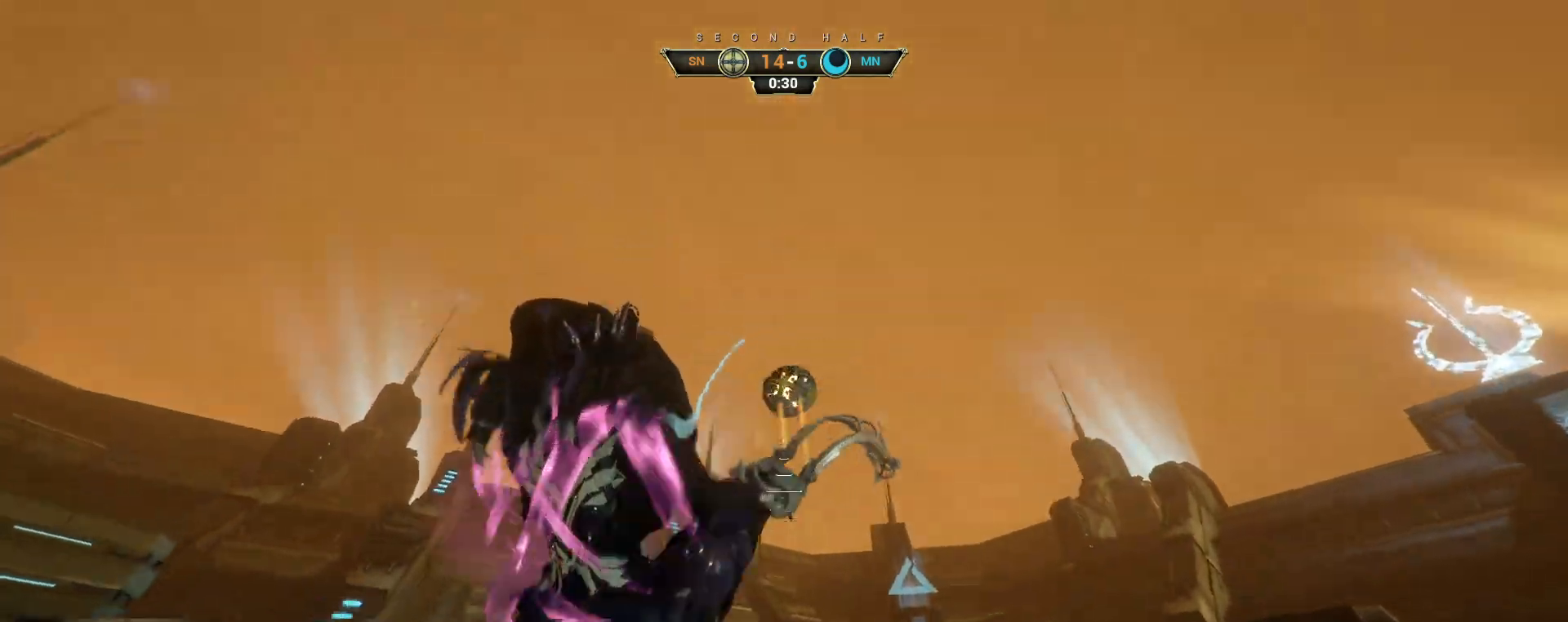
{"keys": ["d", "w"], "mouse": ["left"], "events": [[100, "ctrl", "down"], [100, "space", "down"], [183, "space", "up"], [217, "ctrl", "up"], [417, "mouse_left", "down"], [467, "w", "down"], [500, "d", "down"]]}
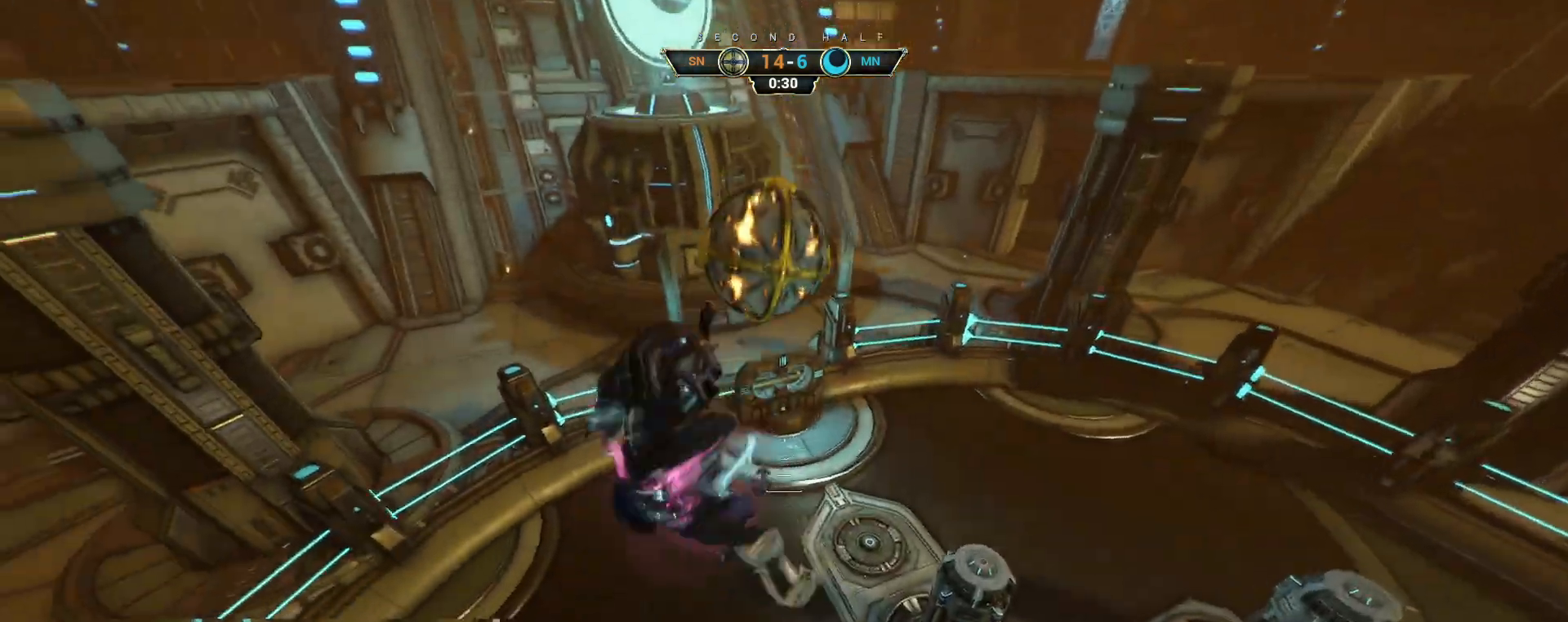
{"keys": [], "mouse": [], "events": [[33, "mouse_left", "up"], [83, "d", "up"], [400, "w", "up"]]}
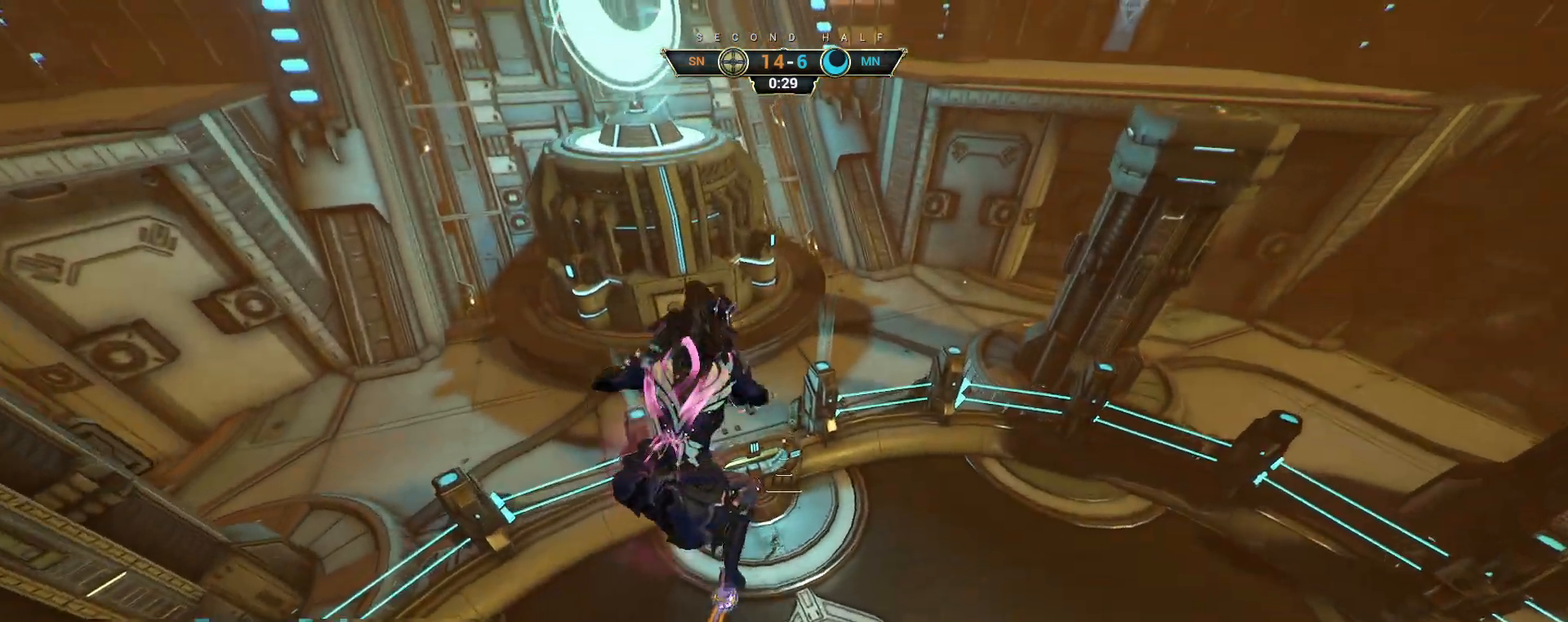
{"keys": [], "mouse": [], "events": []}
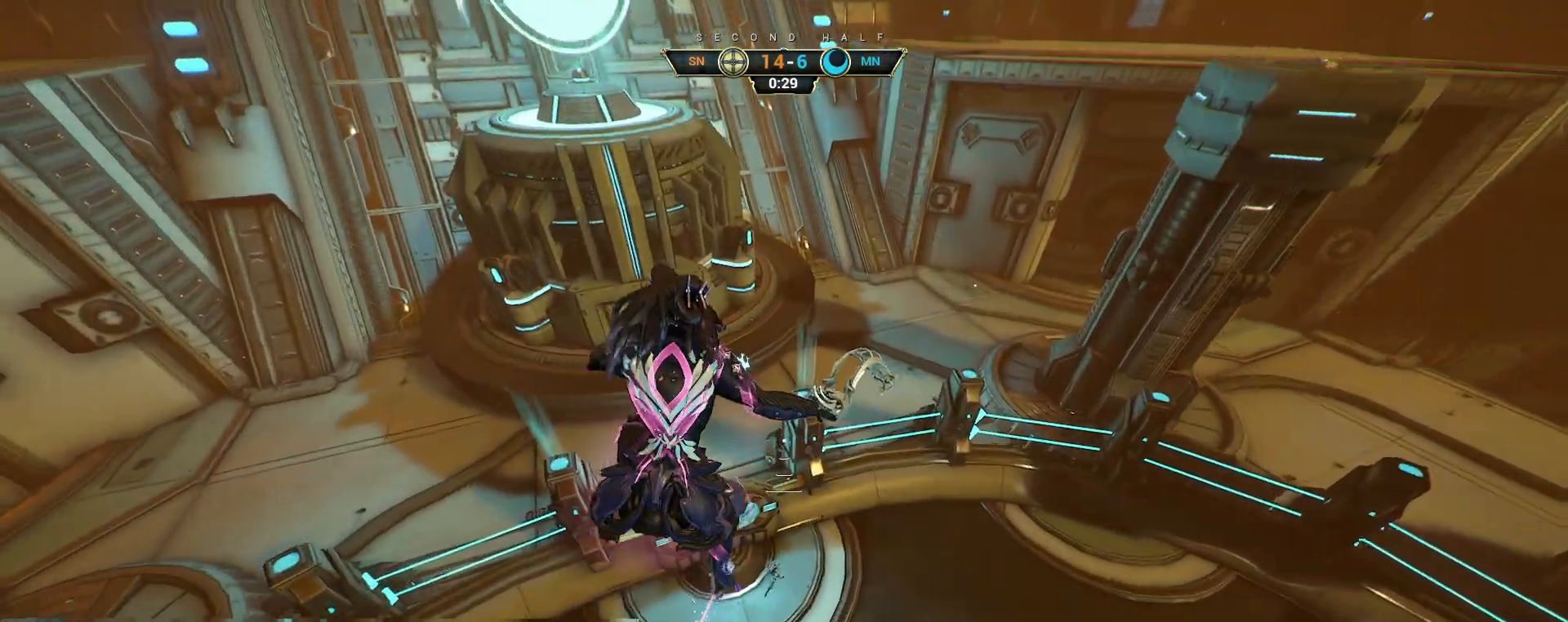
{"keys": ["w"], "mouse": [], "events": [[500, "w", "down"]]}
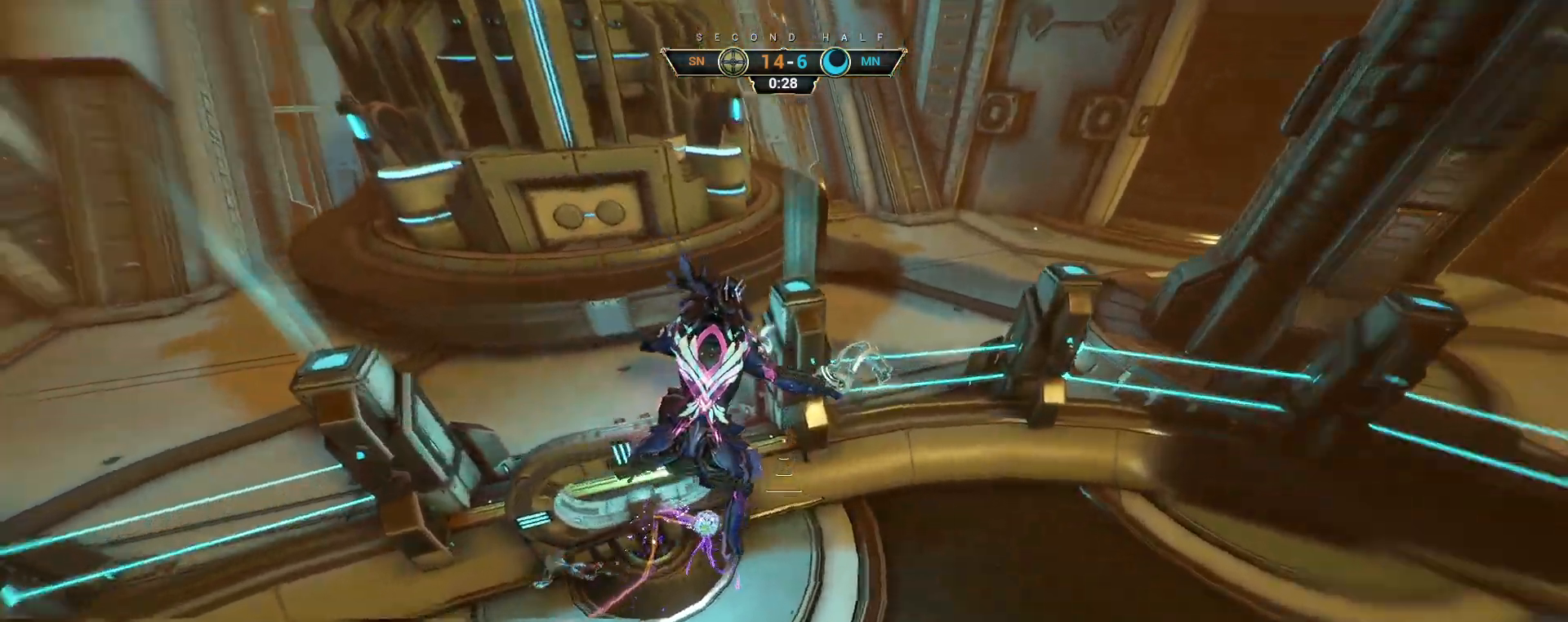
{"keys": ["s"], "mouse": [], "events": [[50, "e", "down"], [133, "w", "up"], [150, "e", "up"], [217, "d", "down"], [250, "s", "down"], [350, "d", "up"]]}
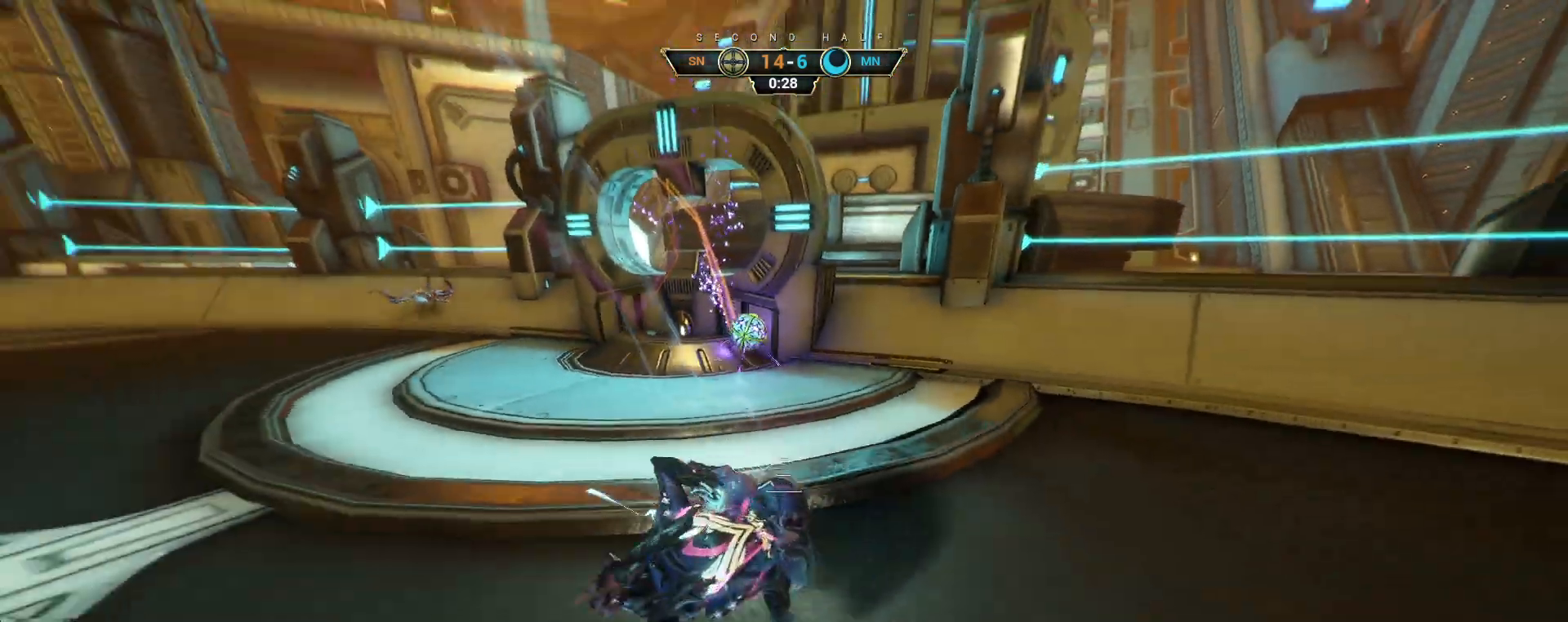
{"keys": ["d"], "mouse": [], "events": [[117, "d", "down"], [267, "s", "up"]]}
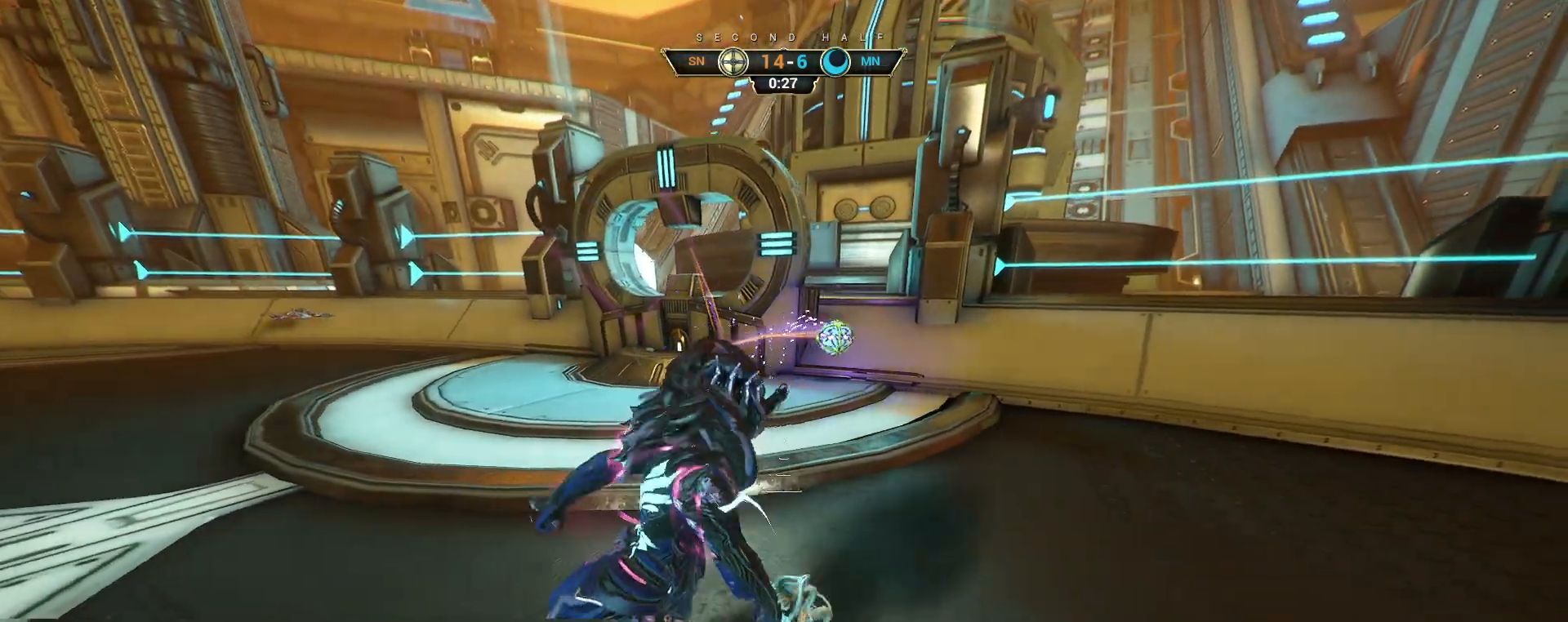
{"keys": ["ctrl", "d", "w"], "mouse": [], "events": [[67, "w", "down"], [483, "ctrl", "down"]]}
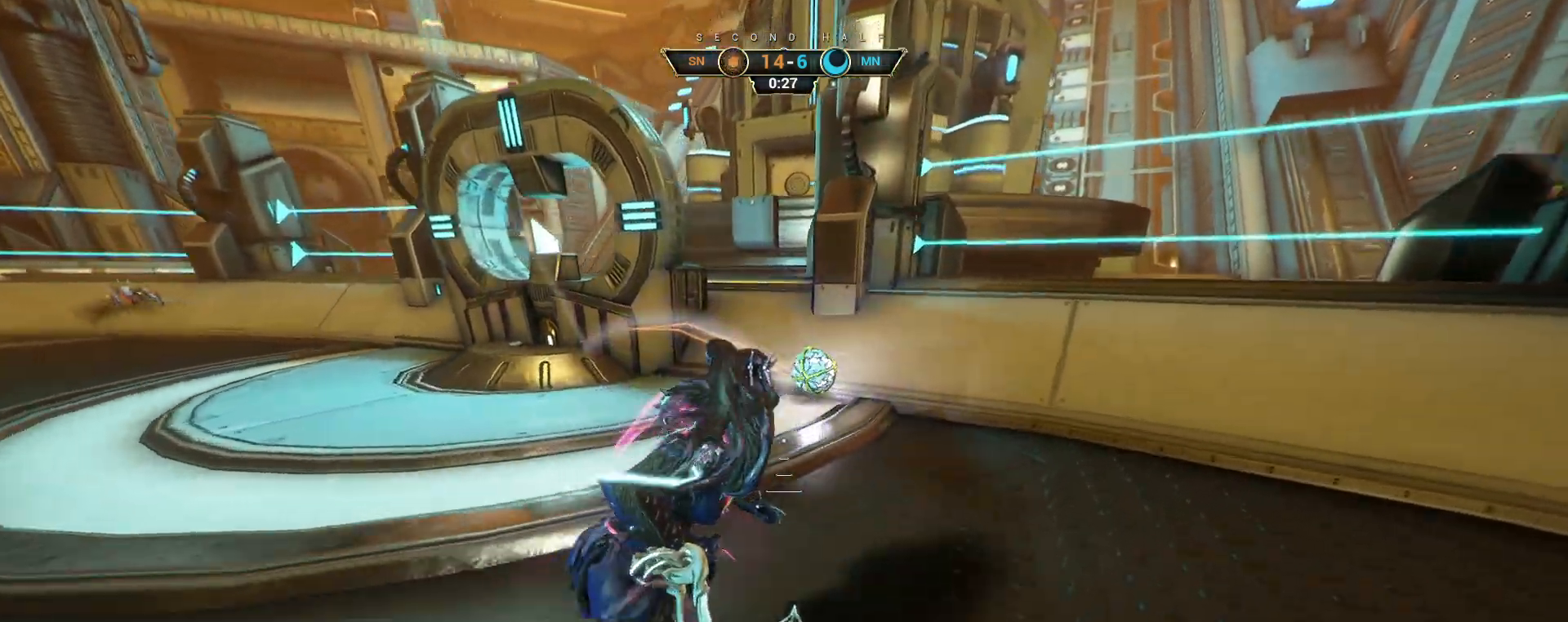
{"keys": ["s"], "mouse": [], "events": [[133, "w", "up"], [150, "space", "down"], [183, "mouse_right", "down"], [200, "space", "up"], [217, "ctrl", "up"], [250, "d", "up"], [250, "s", "down"], [283, "mouse_right", "up"], [367, "space", "down"], [433, "space", "up"]]}
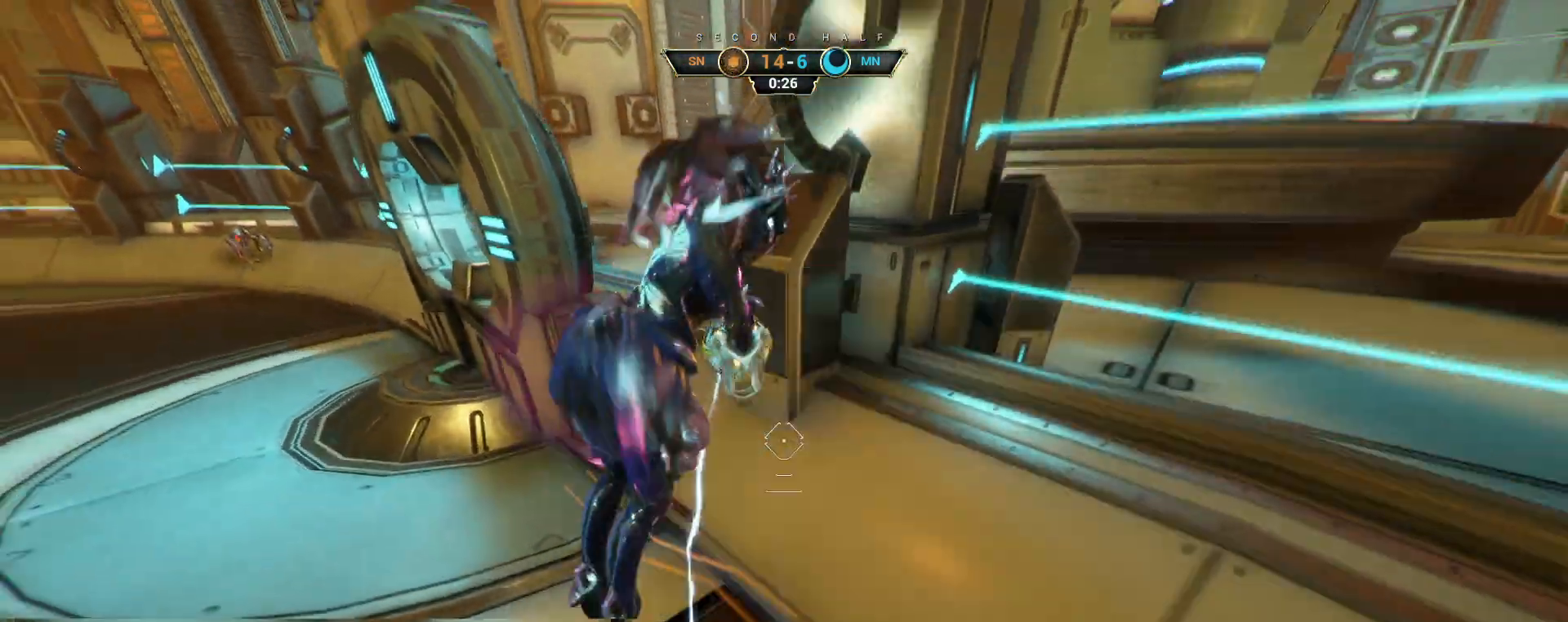
{"keys": ["d", "s"], "mouse": [], "events": [[217, "d", "down"]]}
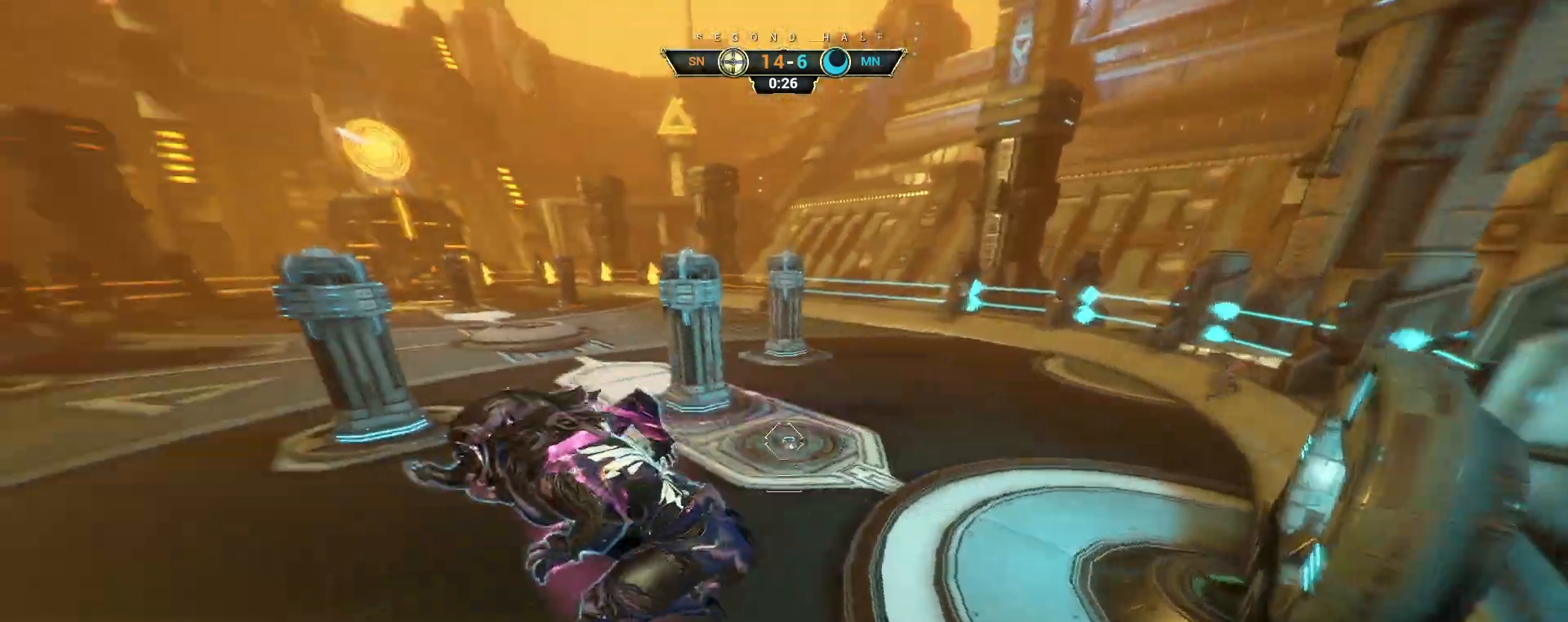
{"keys": ["w"], "mouse": [], "events": [[17, "s", "up"], [133, "w", "down"], [183, "mouse_left", "down"], [233, "d", "up"], [300, "mouse_left", "up"]]}
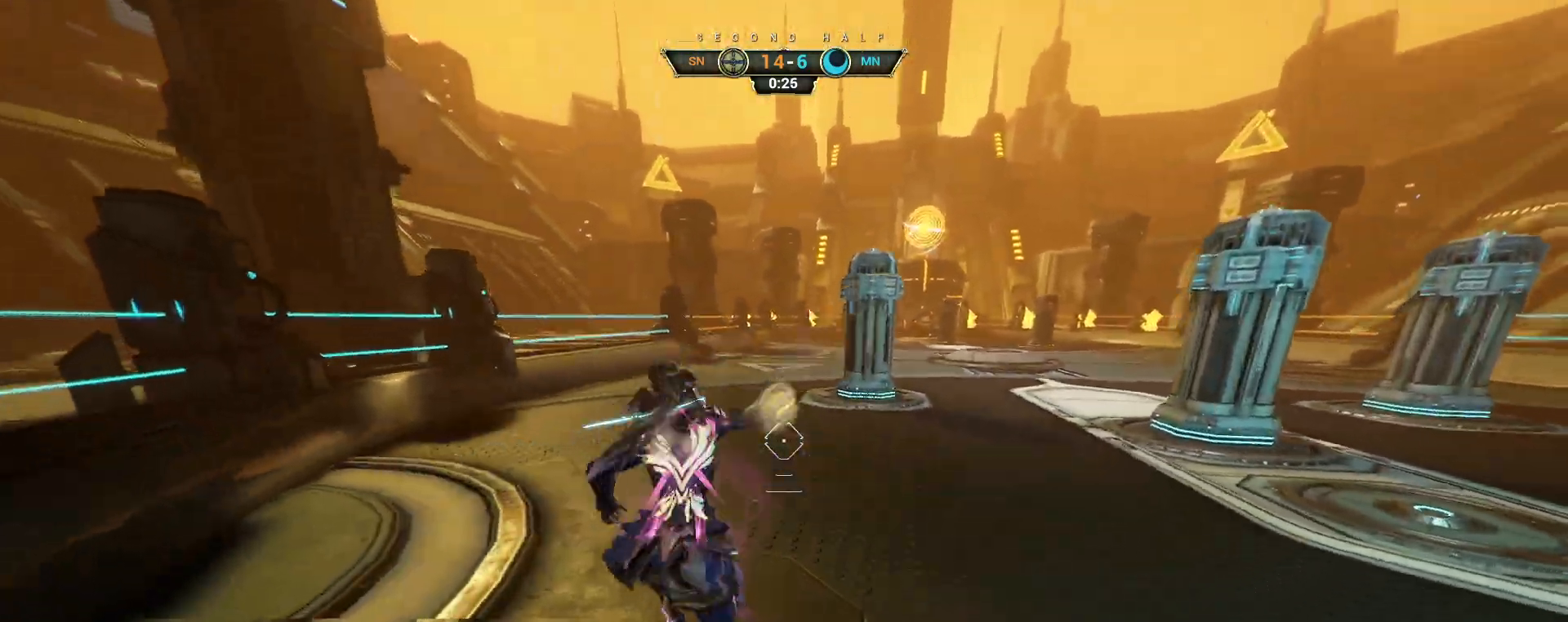
{"keys": ["a", "s"], "mouse": [], "events": [[17, "ctrl", "down"], [183, "space", "down"], [250, "space", "up"], [267, "ctrl", "up"], [317, "a", "down"], [350, "w", "up"], [467, "s", "down"]]}
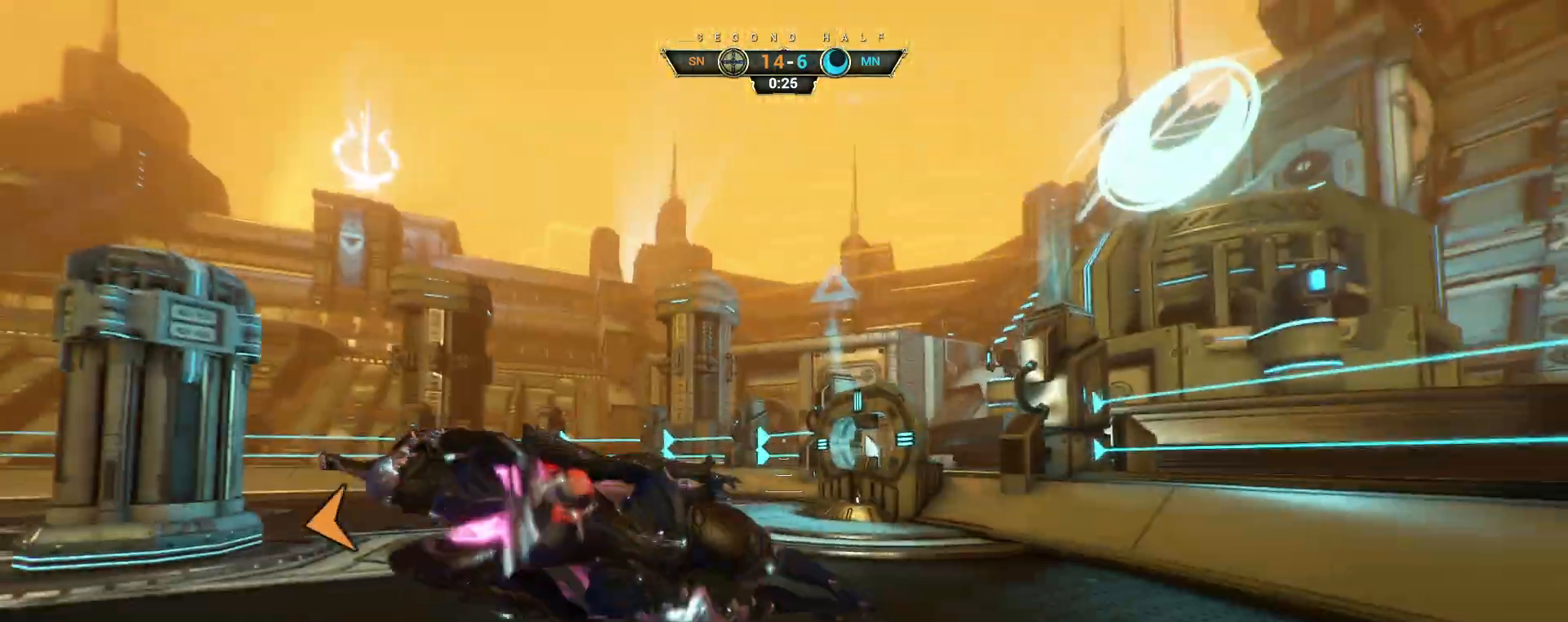
{"keys": ["a", "s"], "mouse": ["left"], "events": [[67, "mouse_right", "down"], [350, "mouse_right", "up"], [400, "mouse_left", "down"]]}